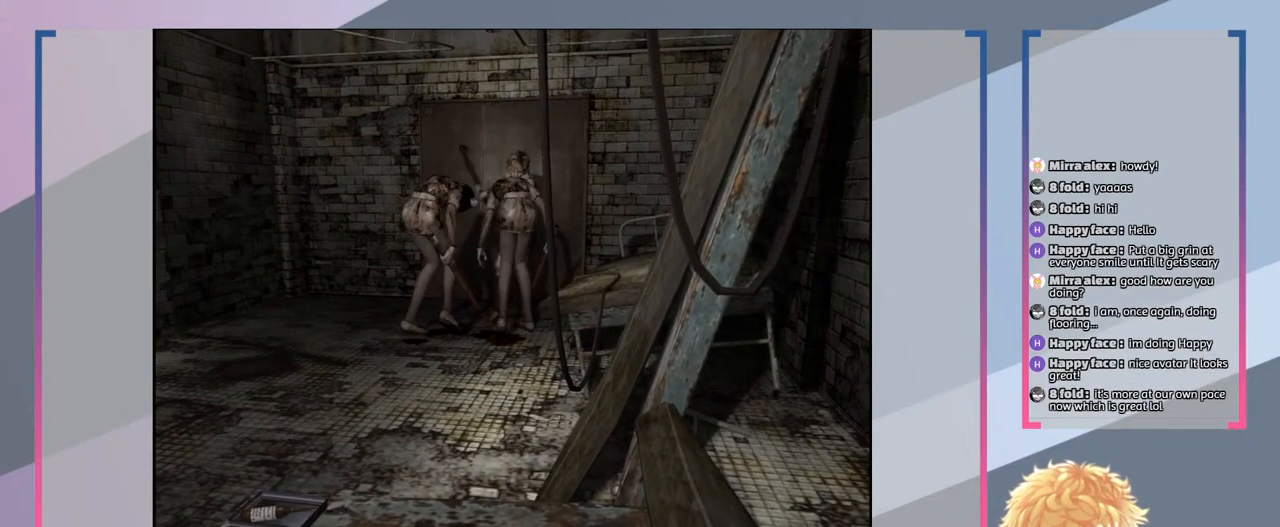
Gameplay with a controller (PlayStation layout); each line is a JSON object with the inputs held at the frame after it. "events" lists button and stick changes between this image and that frame as [ms after this image, input, new state], when the widget could be followed in between. Not read: L3 R3.
{"buttons": ["R2"], "left_stick": "center", "right_stick": "center", "events": [[167, "CROSS", "down"], [200, "CROSS", "up"]]}
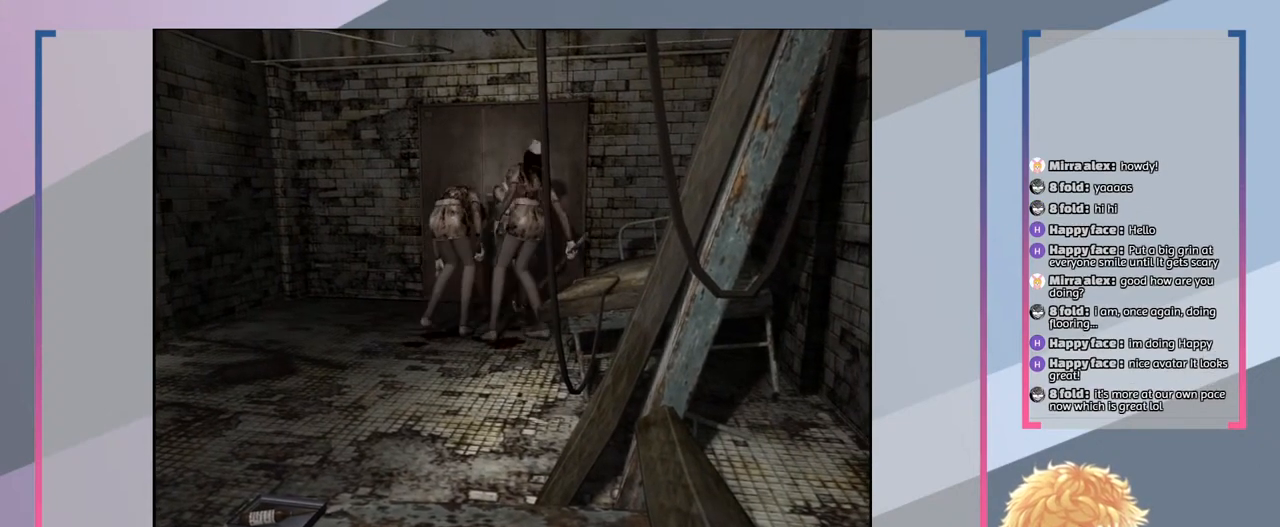
{"buttons": ["R2"], "left_stick": "center", "right_stick": "center", "events": [[100, "CROSS", "down"], [233, "CROSS", "up"], [367, "CROSS", "down"], [467, "CROSS", "up"]]}
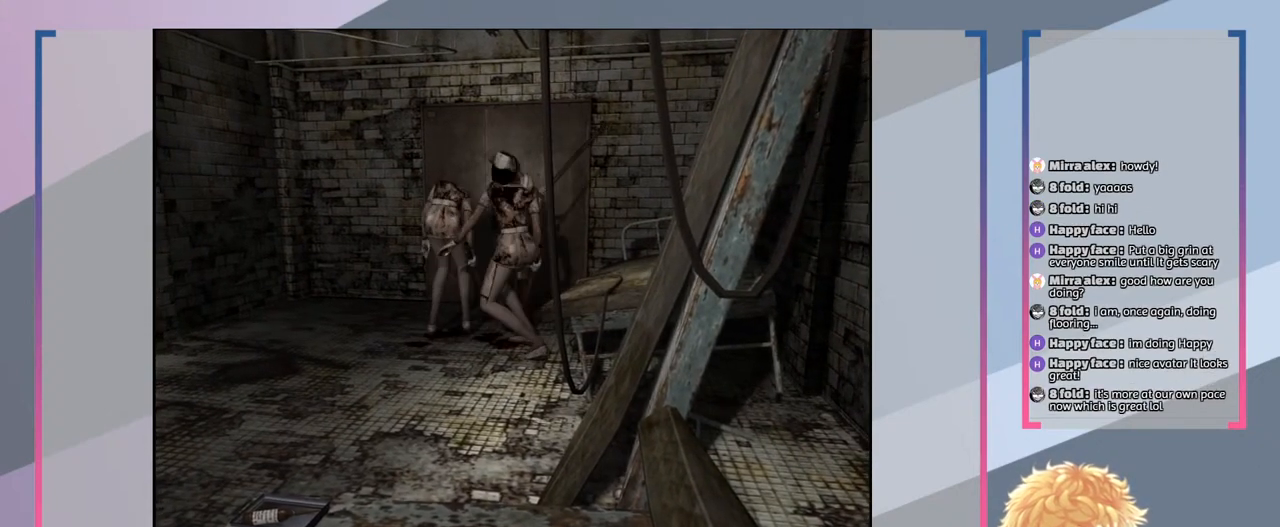
{"buttons": ["R2"], "left_stick": "center", "right_stick": "center", "events": [[200, "CROSS", "down"], [333, "CROSS", "up"]]}
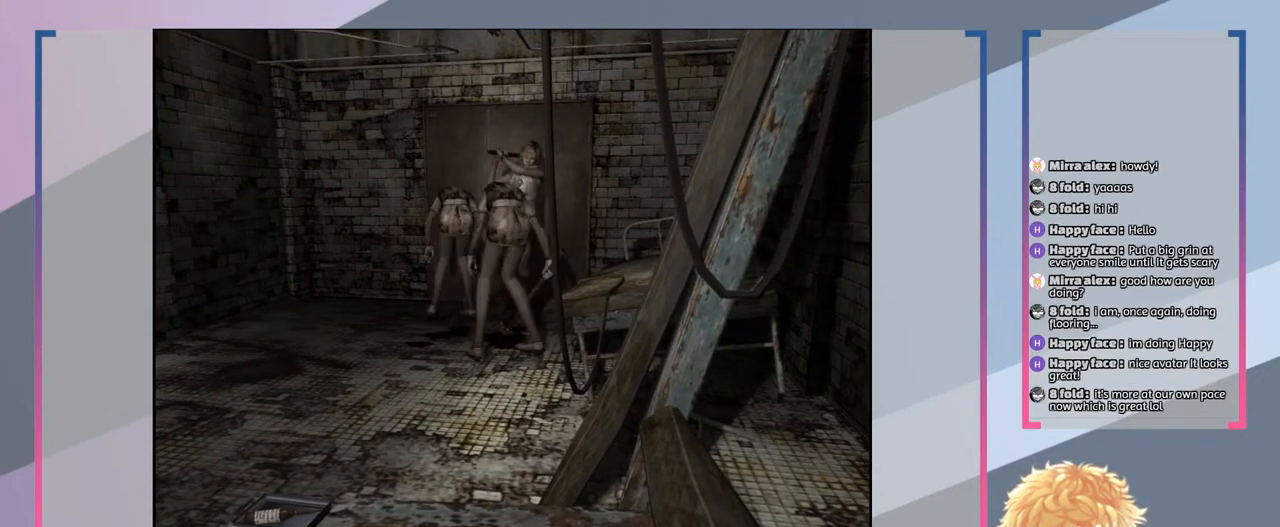
{"buttons": ["R2"], "left_stick": "center", "right_stick": "center", "events": [[267, "CROSS", "down"], [400, "CROSS", "up"]]}
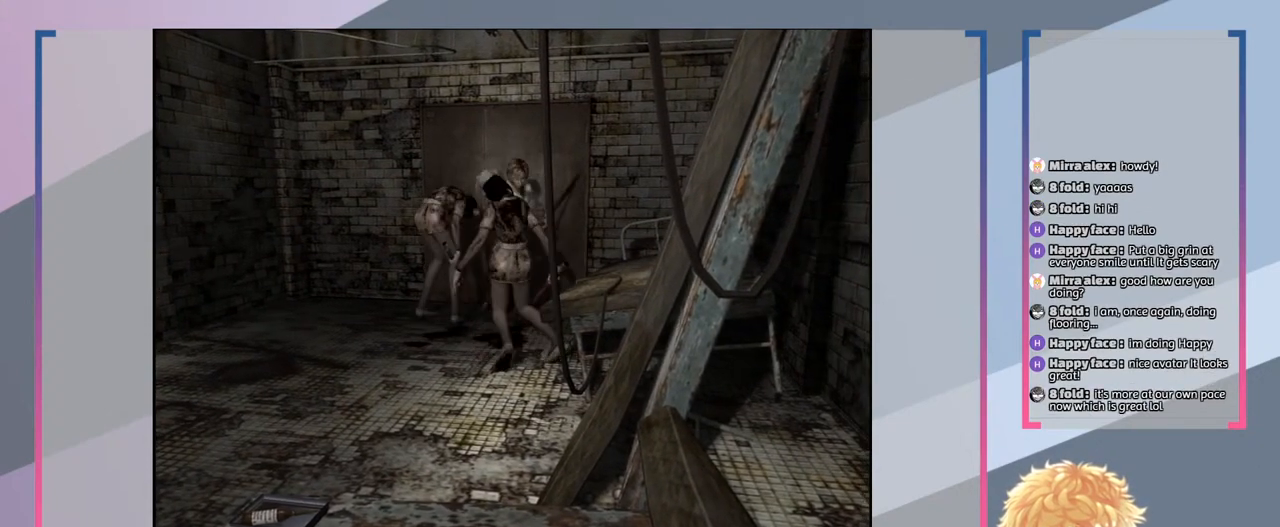
{"buttons": ["R2"], "left_stick": "center", "right_stick": "center", "events": [[33, "CROSS", "down"], [167, "CROSS", "up"]]}
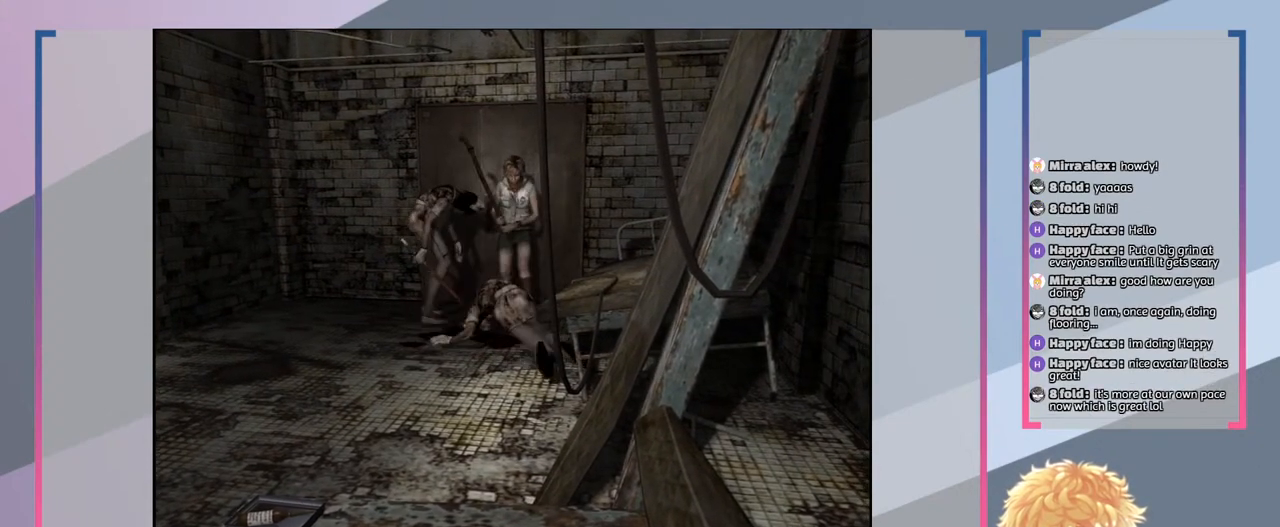
{"buttons": ["R2"], "left_stick": "center", "right_stick": "center", "events": [[233, "CROSS", "down"], [233, "left_stick", "left"], [333, "CROSS", "up"], [433, "left_stick", "center"]]}
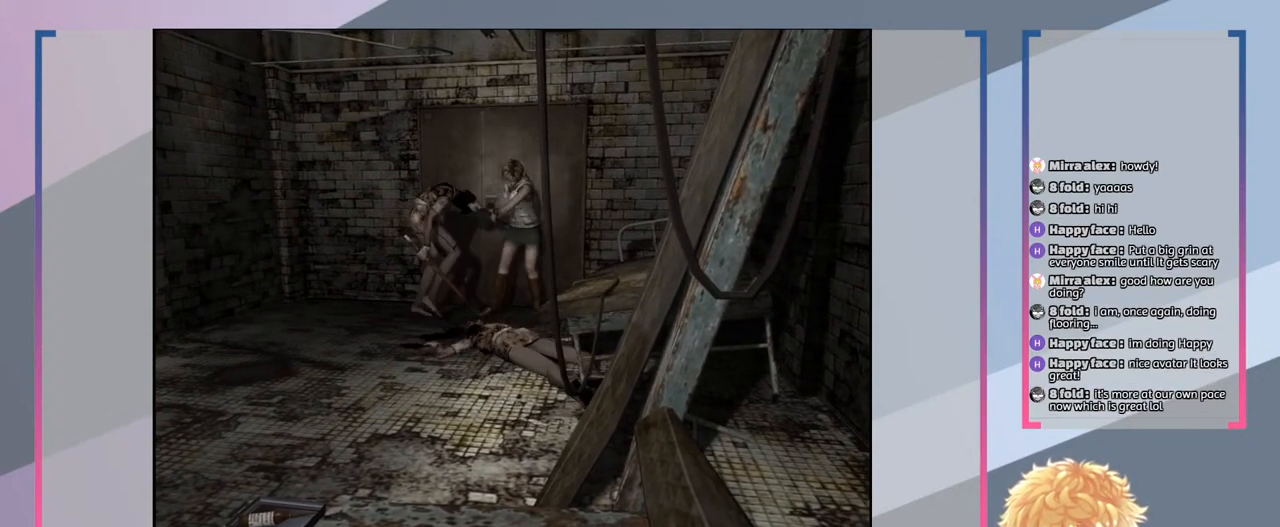
{"buttons": ["R2"], "left_stick": "center", "right_stick": "center", "events": [[100, "R2", "up"], [300, "R2", "down"]]}
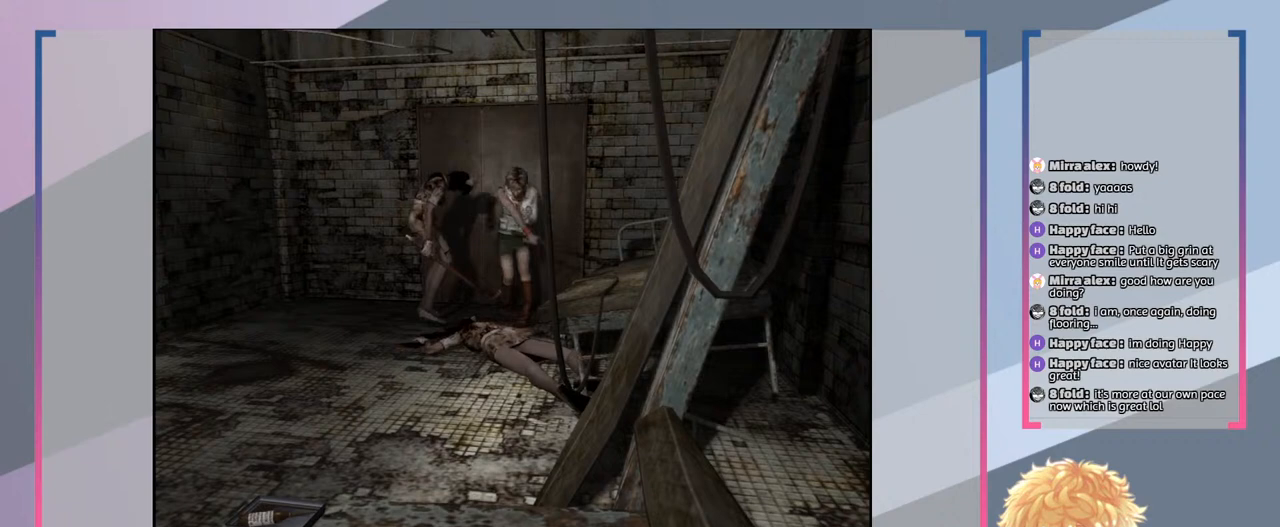
{"buttons": ["R2"], "left_stick": "center", "right_stick": "center", "events": []}
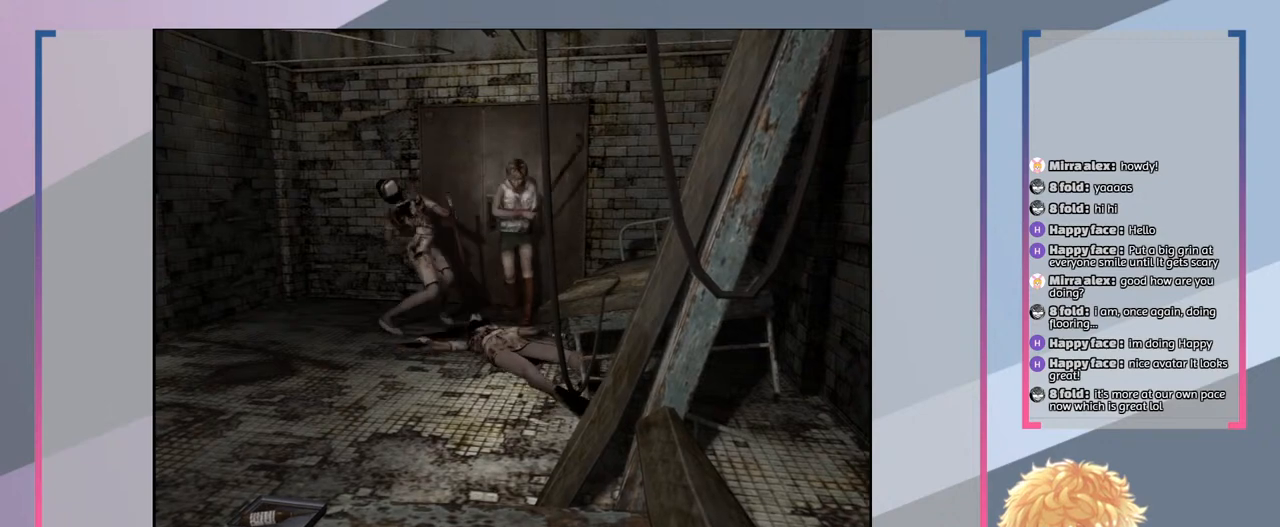
{"buttons": ["CROSS", "R2"], "left_stick": "center", "right_stick": "center", "events": [[133, "CROSS", "down"], [300, "CROSS", "up"], [433, "CROSS", "down"]]}
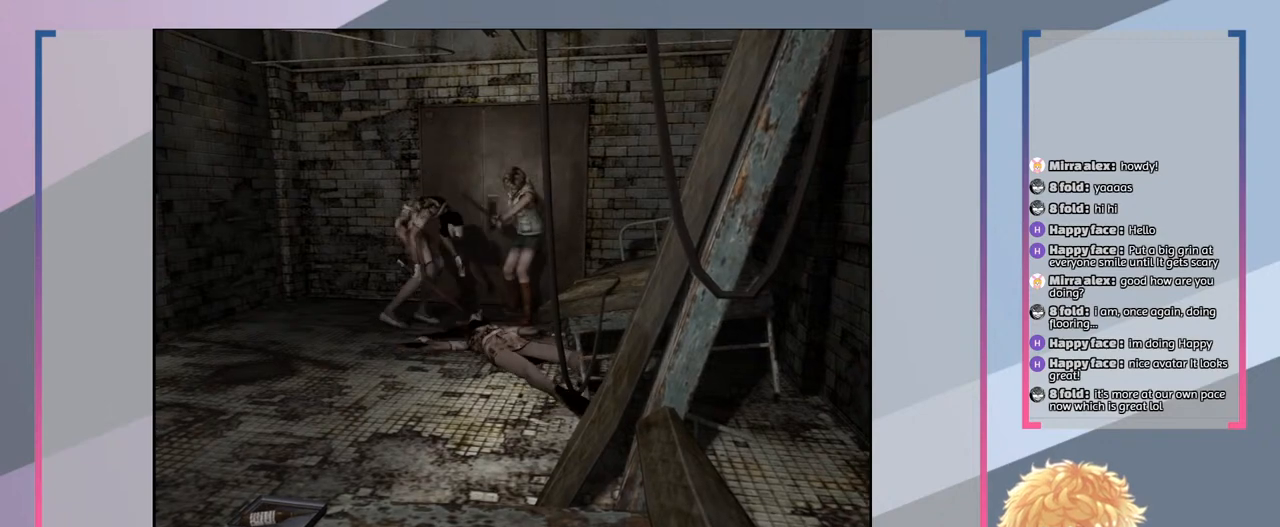
{"buttons": ["CROSS", "R2"], "left_stick": "center", "right_stick": "center", "events": [[67, "CROSS", "up"], [200, "CROSS", "down"], [300, "CROSS", "up"], [400, "CROSS", "down"]]}
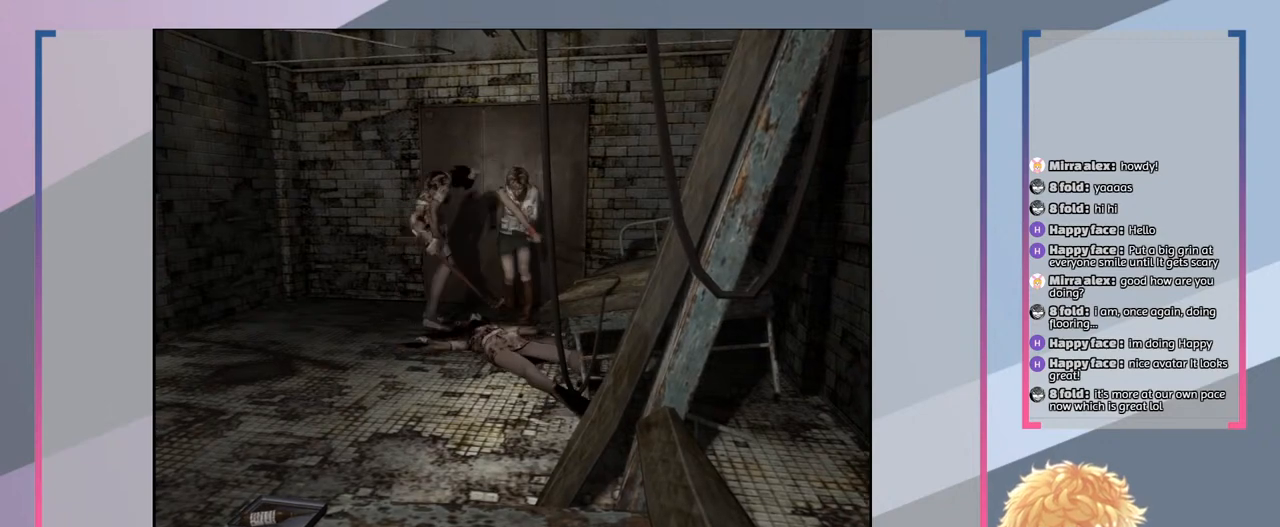
{"buttons": ["CROSS", "R2"], "left_stick": "center", "right_stick": "center", "events": [[67, "CROSS", "up"], [200, "CROSS", "down"], [300, "CROSS", "up"], [433, "CROSS", "down"]]}
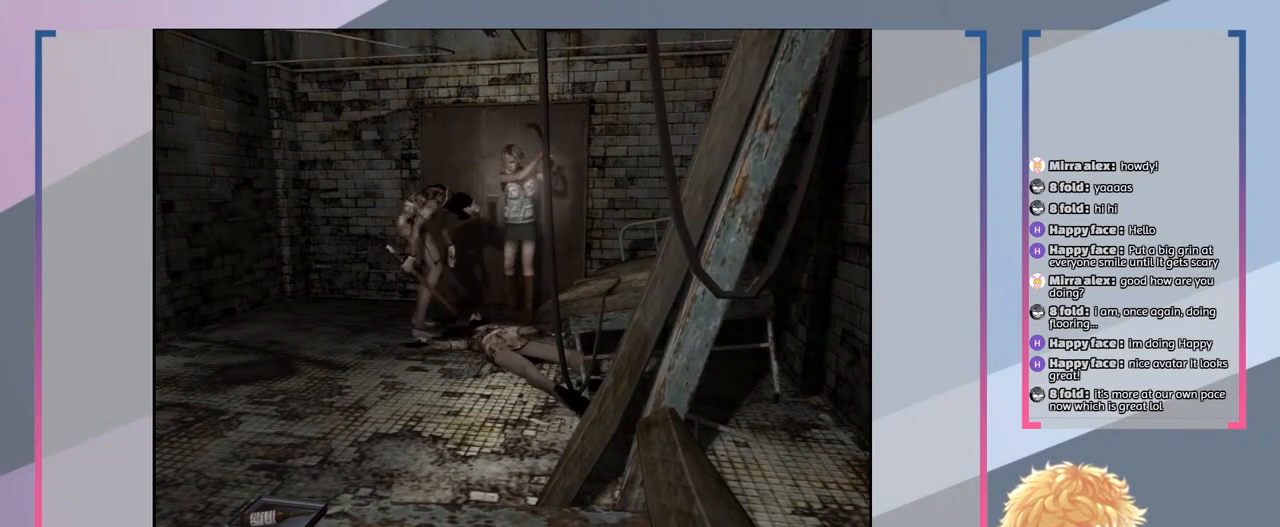
{"buttons": ["R2"], "left_stick": "center", "right_stick": "center", "events": [[33, "CROSS", "up"], [167, "CROSS", "down"], [333, "CROSS", "up"]]}
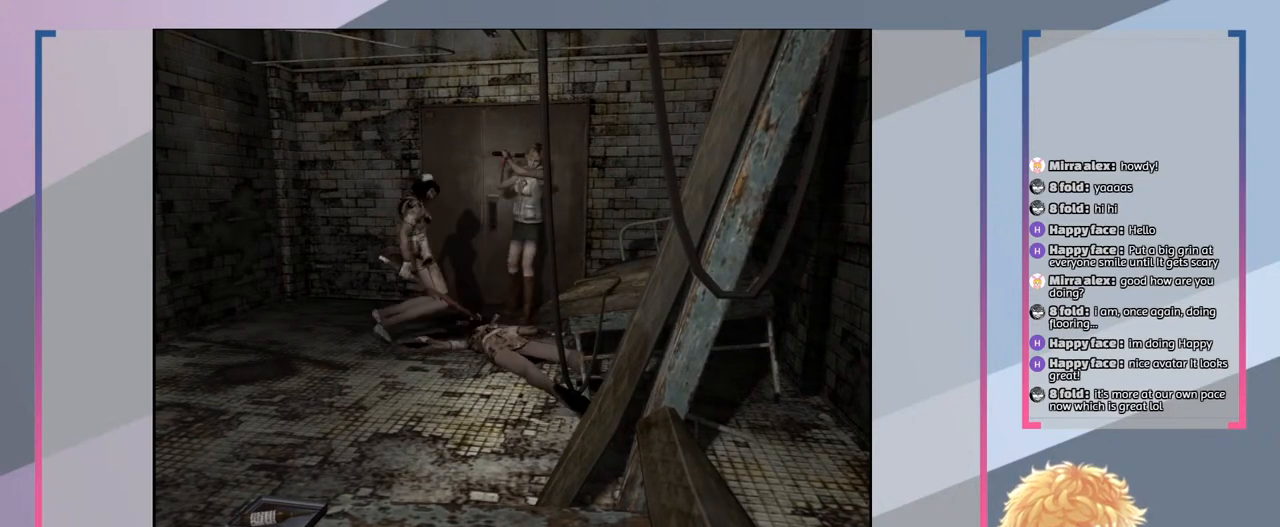
{"buttons": [], "left_stick": "center", "right_stick": "center", "events": [[233, "R2", "up"]]}
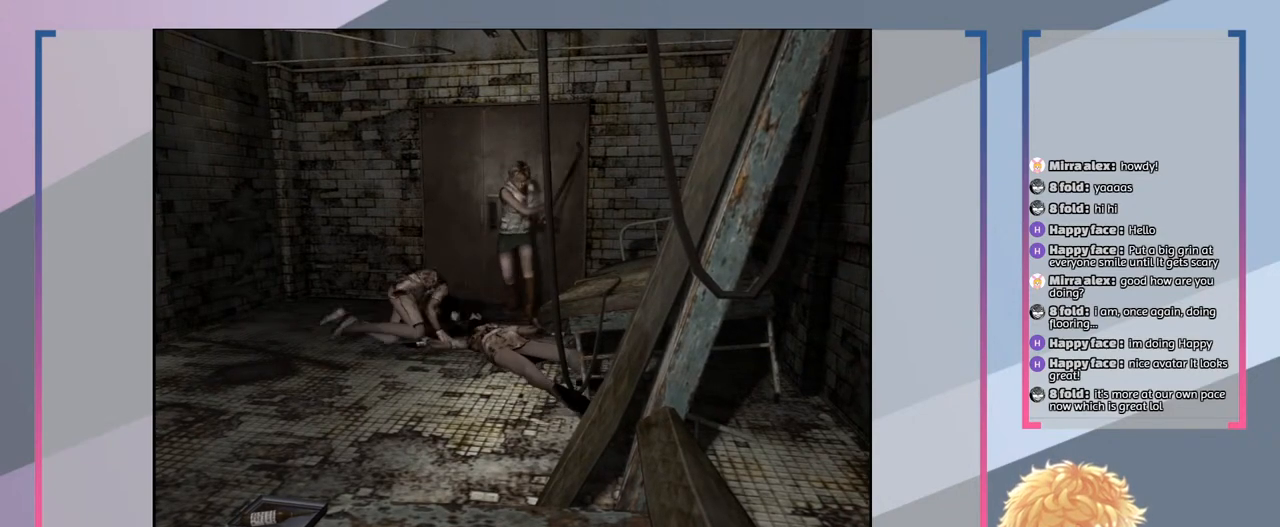
{"buttons": [], "left_stick": "left", "right_stick": "center", "events": [[100, "left_stick", "up-left"], [300, "left_stick", "left"]]}
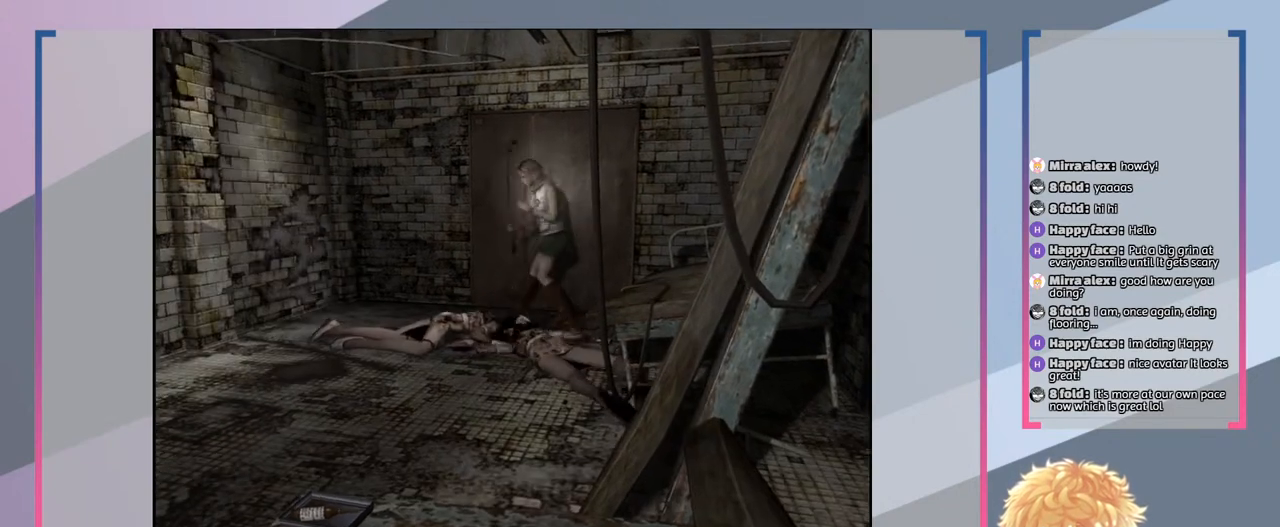
{"buttons": [], "left_stick": "center", "right_stick": "center", "events": [[133, "CROSS", "down"], [200, "left_stick", "center"], [267, "CROSS", "up"], [333, "CROSS", "down"], [333, "left_stick", "down"], [433, "CROSS", "up"], [433, "left_stick", "center"]]}
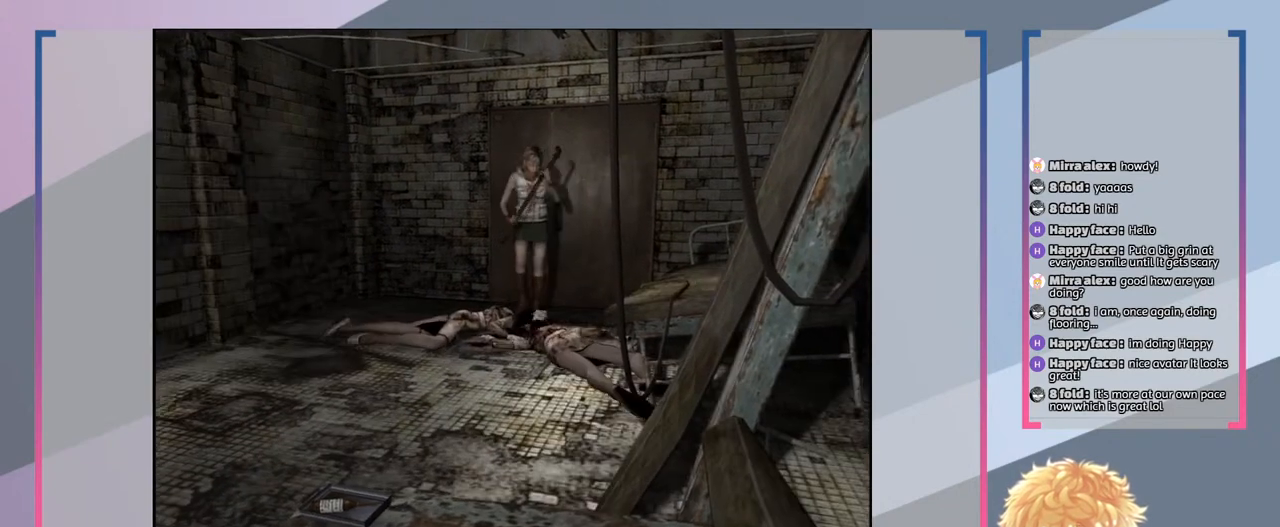
{"buttons": ["CROSS"], "left_stick": "center", "right_stick": "center", "events": [[33, "CROSS", "down"], [133, "CROSS", "up"], [267, "CROSS", "down"], [367, "CROSS", "up"], [500, "CROSS", "down"]]}
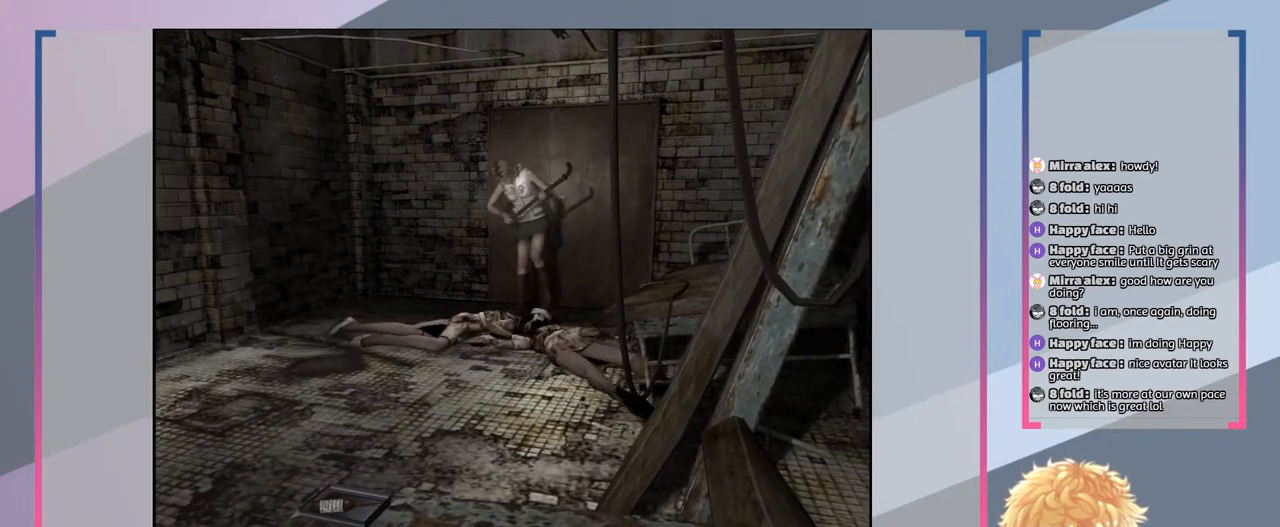
{"buttons": [], "left_stick": "center", "right_stick": "center", "events": [[100, "CROSS", "up"], [200, "CROSS", "down"], [200, "left_stick", "down"], [300, "CROSS", "up"], [367, "left_stick", "center"], [433, "CROSS", "down"], [500, "CROSS", "up"]]}
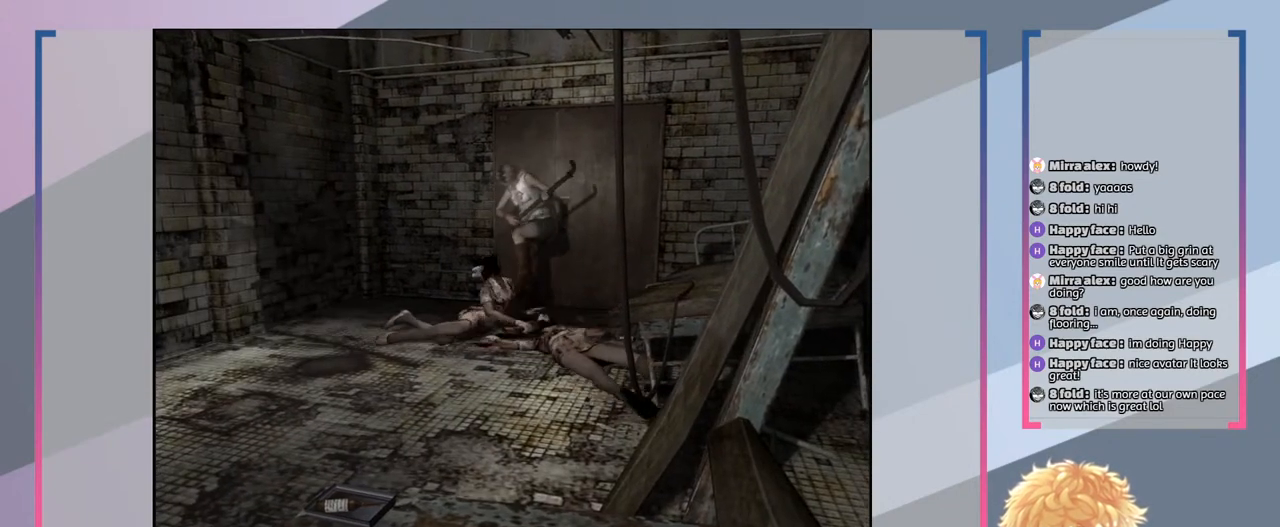
{"buttons": [], "left_stick": "down-right", "right_stick": "center", "events": [[133, "CROSS", "down"], [233, "CROSS", "up"], [333, "left_stick", "down-right"]]}
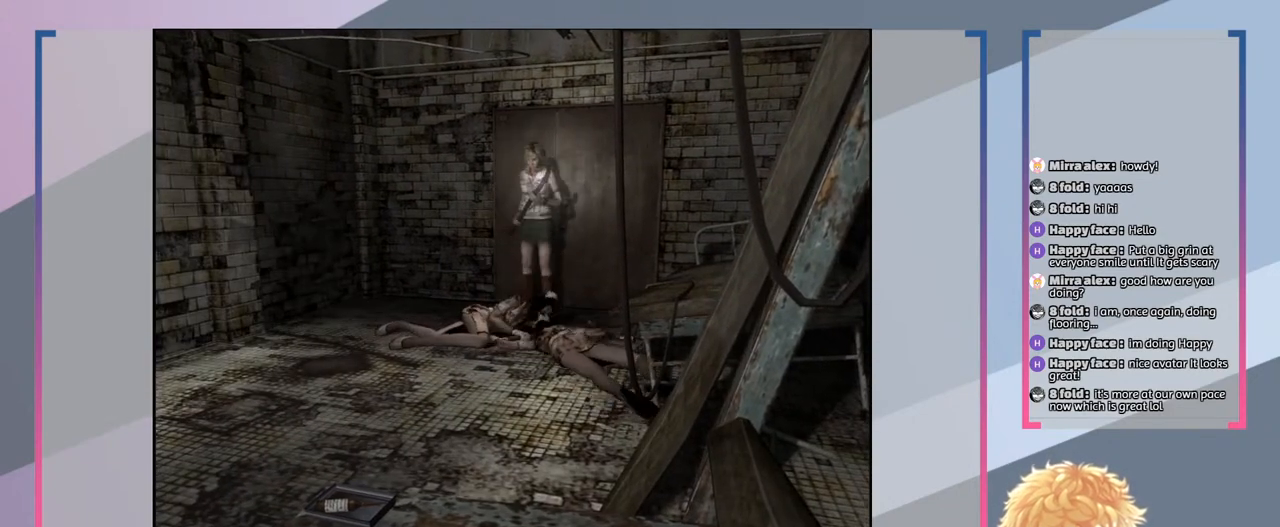
{"buttons": ["CROSS"], "left_stick": "center", "right_stick": "center", "events": [[67, "CROSS", "down"], [133, "CROSS", "up"], [267, "CROSS", "down"], [267, "left_stick", "center"], [333, "CROSS", "up"], [467, "CROSS", "down"]]}
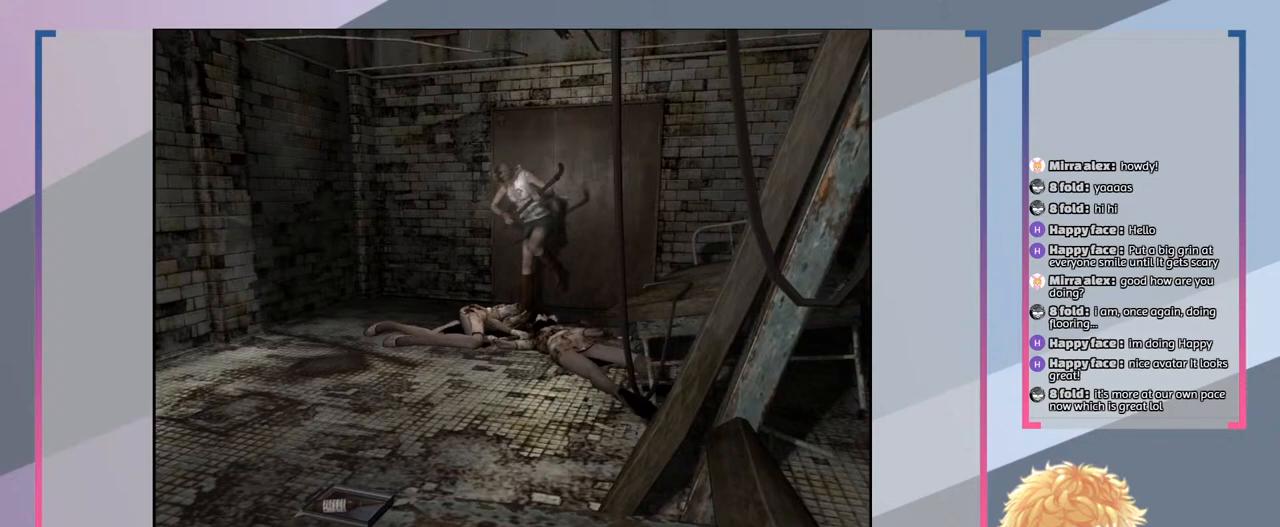
{"buttons": [], "left_stick": "down", "right_stick": "center", "events": [[67, "CROSS", "up"], [100, "left_stick", "down"], [233, "CROSS", "down"], [333, "CROSS", "up"]]}
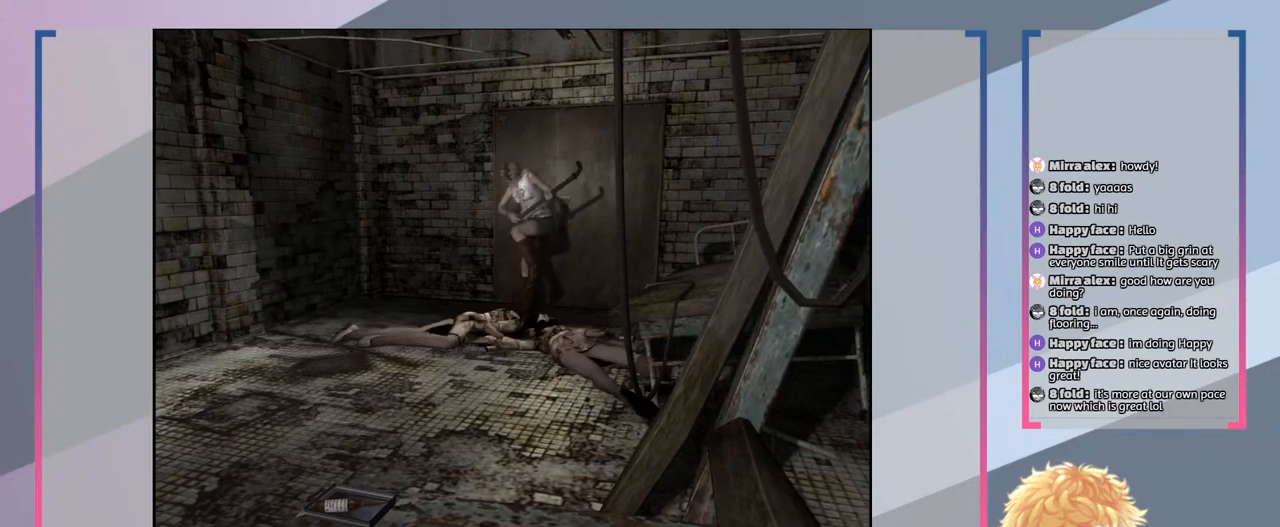
{"buttons": [], "left_stick": "down", "right_stick": "center", "events": []}
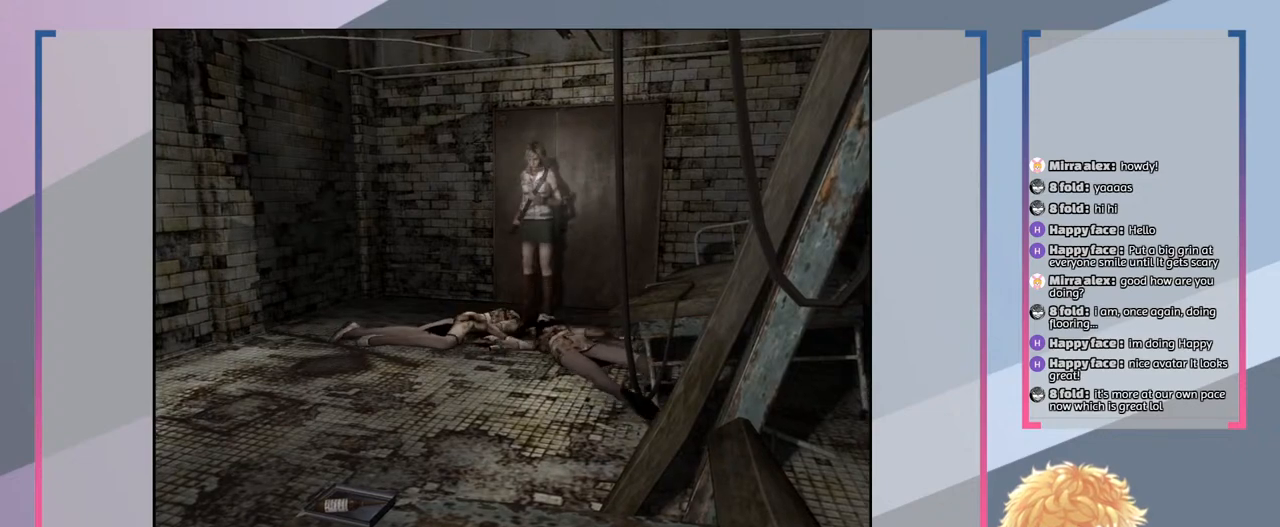
{"buttons": [], "left_stick": "center", "right_stick": "center", "events": [[400, "CROSS", "down"], [500, "CROSS", "up"], [500, "left_stick", "center"]]}
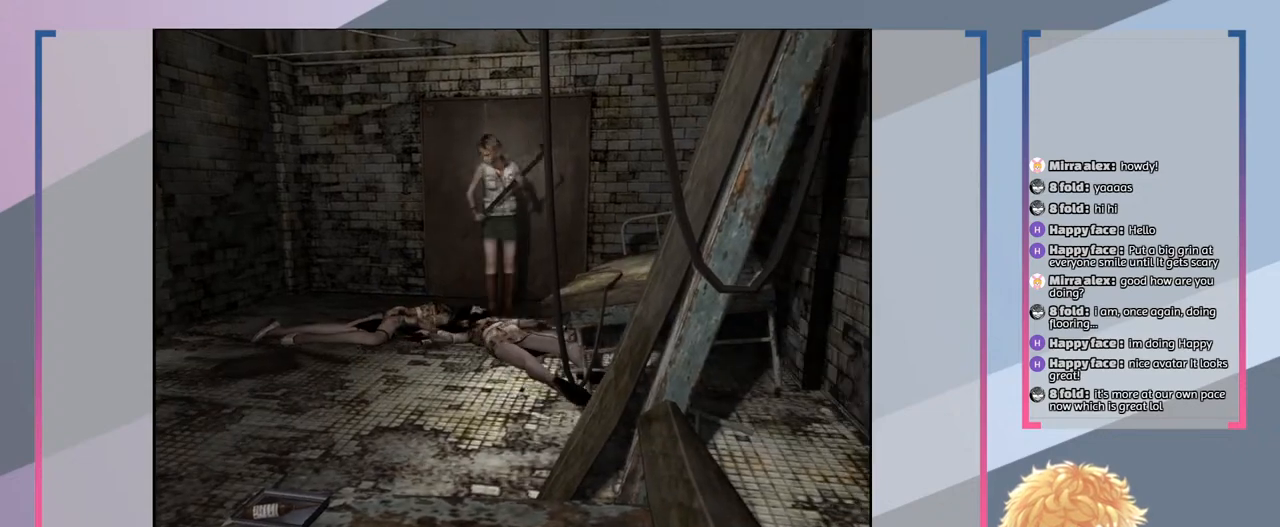
{"buttons": [], "left_stick": "center", "right_stick": "center", "events": [[100, "left_stick", "down"], [133, "CROSS", "down"], [200, "CROSS", "up"], [333, "left_stick", "center"]]}
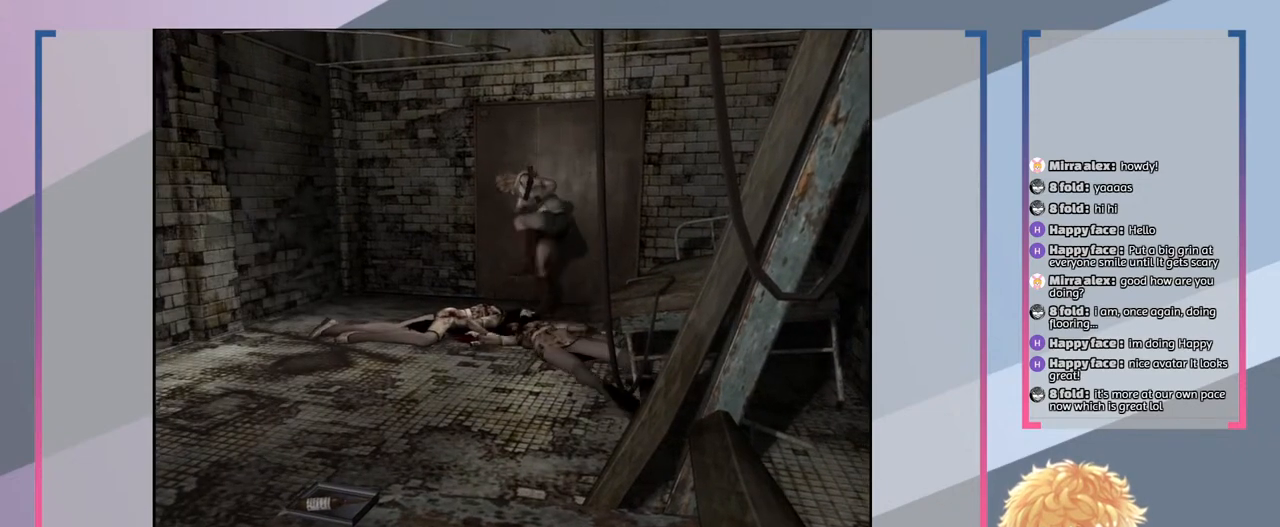
{"buttons": [], "left_stick": "down", "right_stick": "center", "events": [[467, "left_stick", "down"]]}
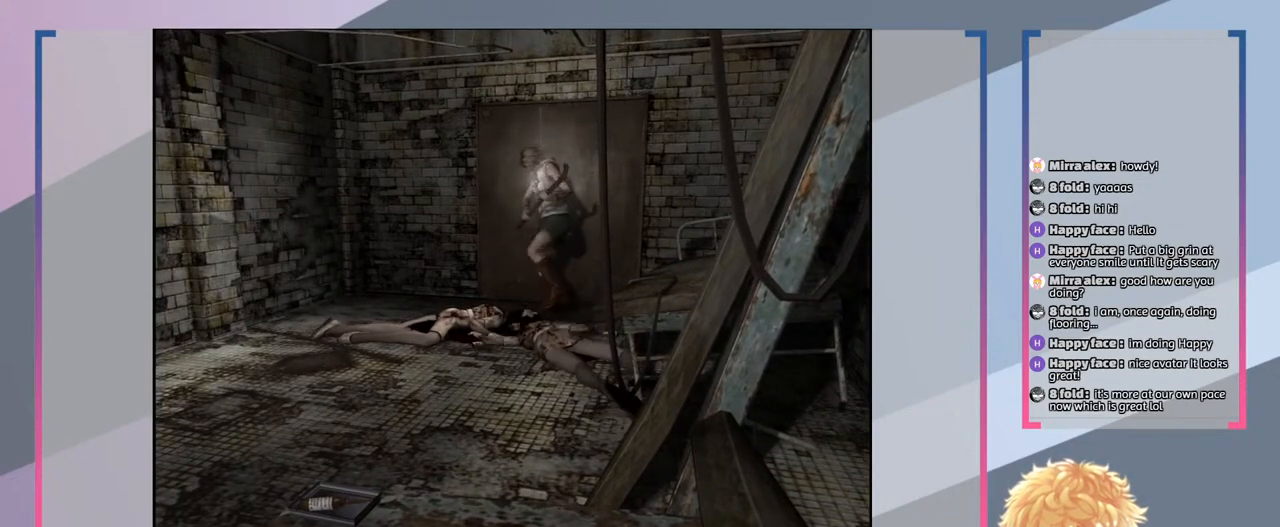
{"buttons": [], "left_stick": "down", "right_stick": "center", "events": []}
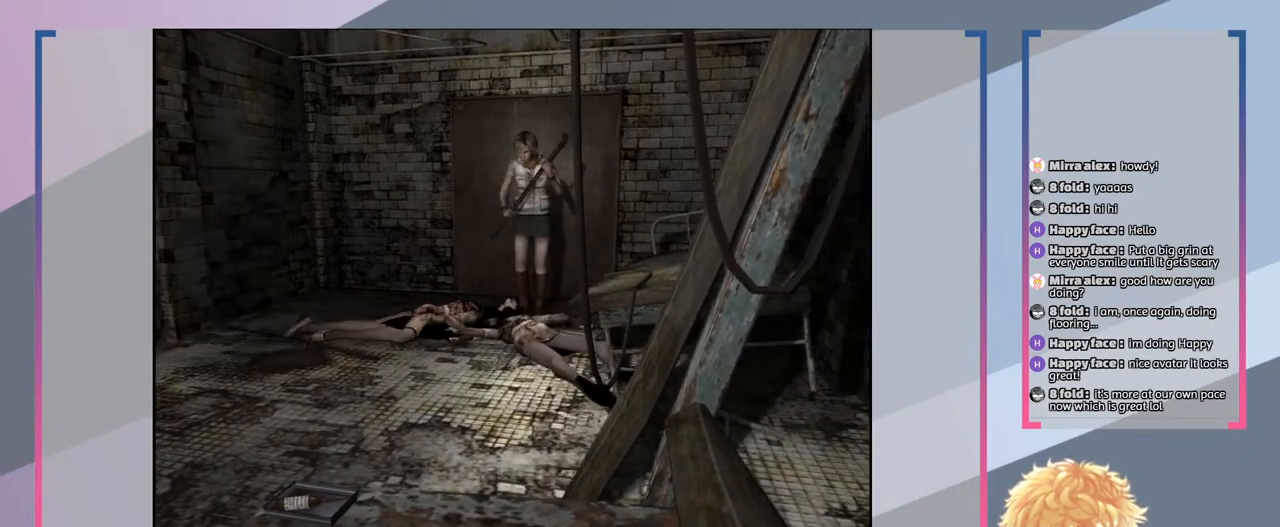
{"buttons": ["CROSS"], "left_stick": "down", "right_stick": "center", "events": [[467, "CROSS", "down"]]}
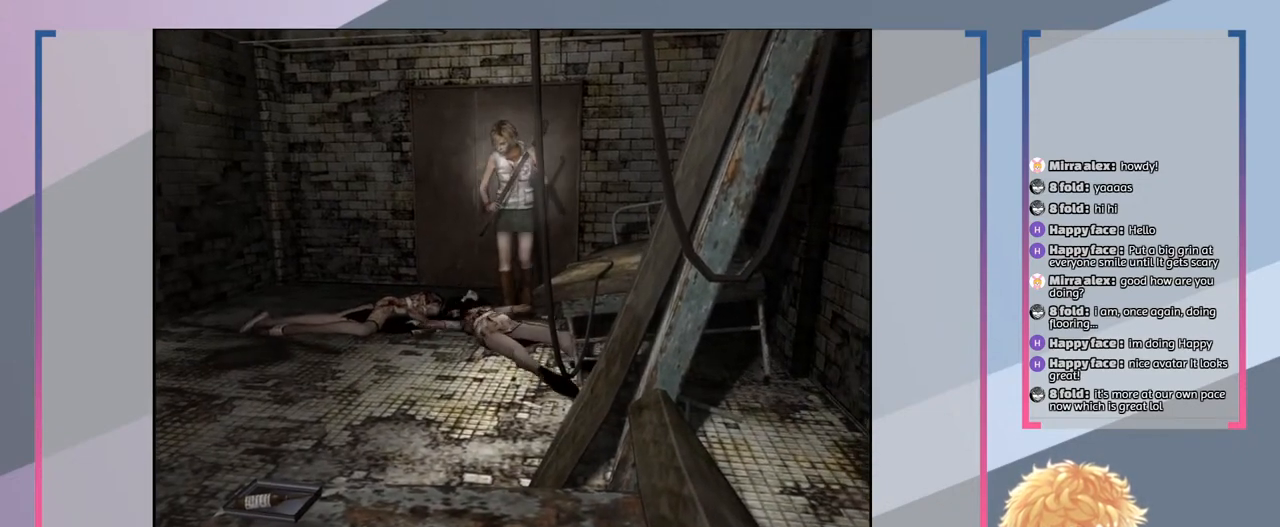
{"buttons": [], "left_stick": "center", "right_stick": "center", "events": [[67, "CROSS", "up"], [67, "left_stick", "center"], [200, "CROSS", "down"], [300, "CROSS", "up"]]}
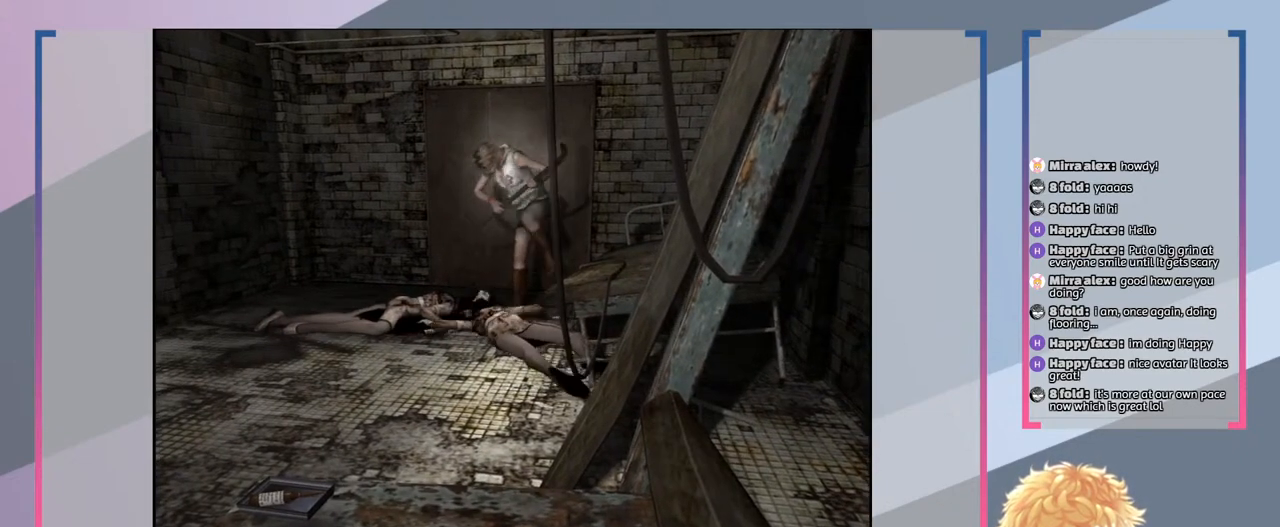
{"buttons": [], "left_stick": "center", "right_stick": "center", "events": []}
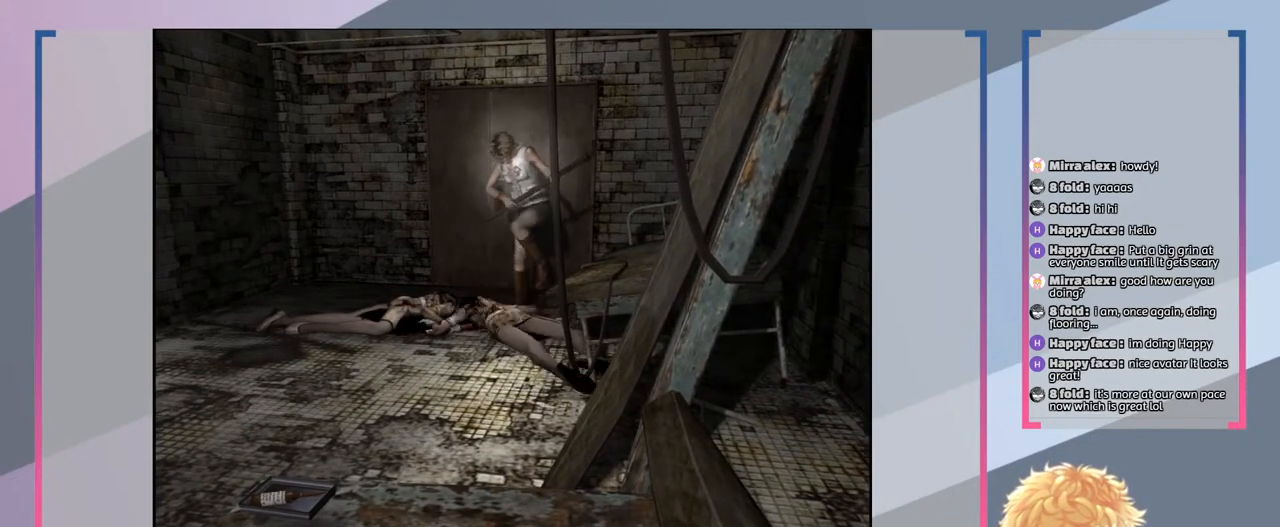
{"buttons": [], "left_stick": "center", "right_stick": "center", "events": []}